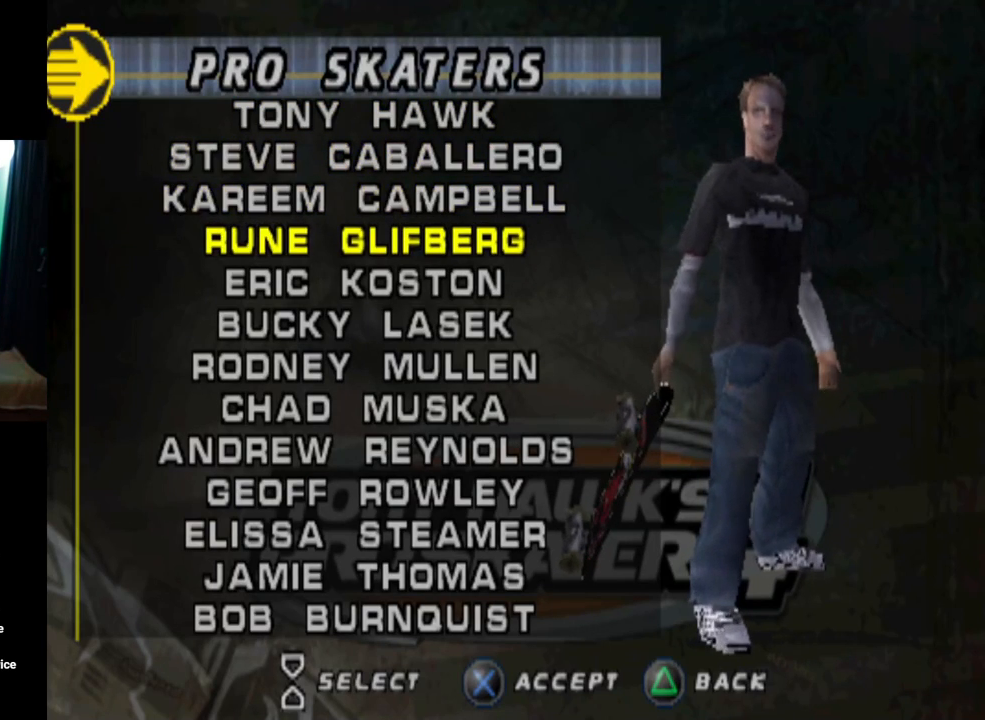
Gameplay with a controller (PlayStation layout); each line is a JSON object with the inputs held at the frame after it. "events" lists button and stick changes between this image and that frame as [ms after this image, input, new state], when the widget could be followed in between.
{"buttons": [], "left_stick": "center", "right_stick": "center", "events": []}
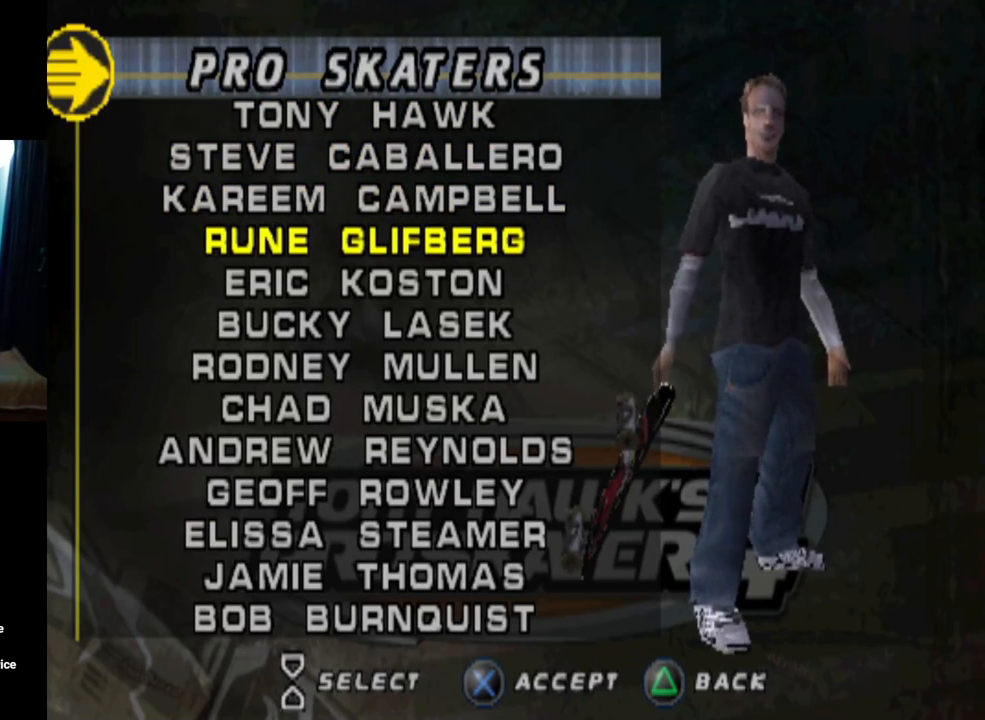
{"buttons": [], "left_stick": "center", "right_stick": "center", "events": []}
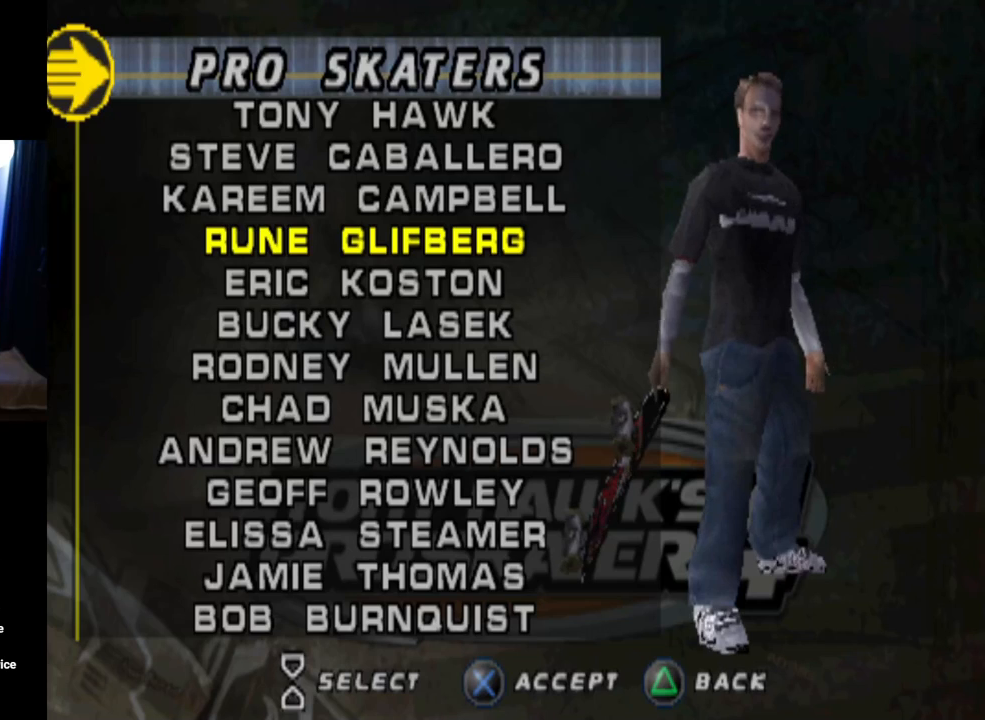
{"buttons": [], "left_stick": "center", "right_stick": "center", "events": [[301, "DPAD_DOWN", "down"], [468, "DPAD_DOWN", "up"]]}
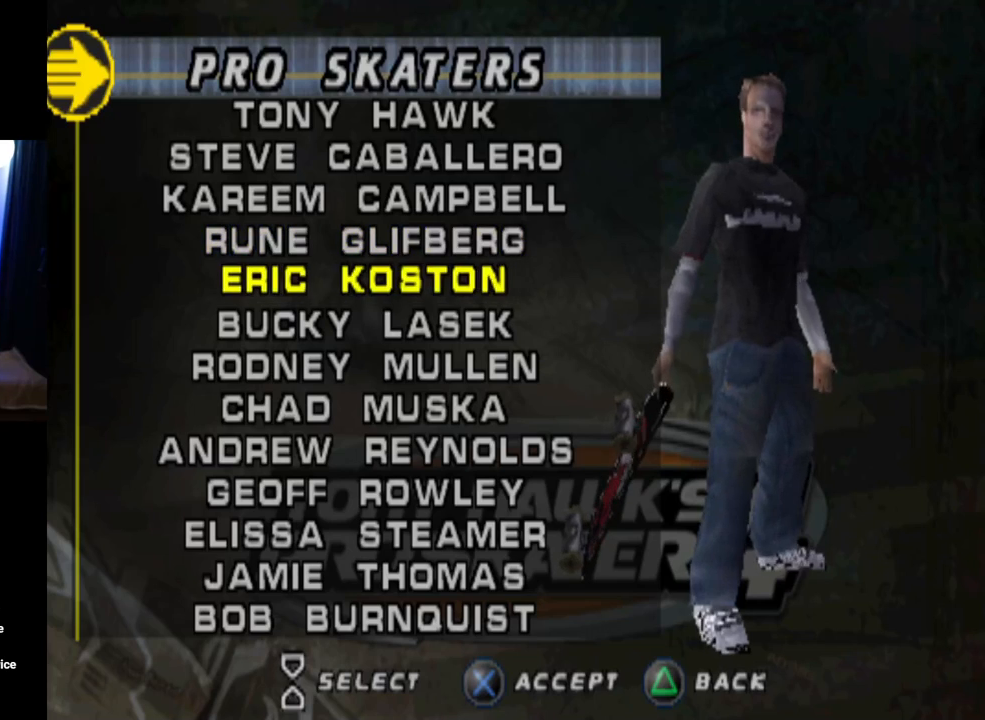
{"buttons": [], "left_stick": "center", "right_stick": "center", "events": [[33, "DPAD_DOWN", "down"], [200, "DPAD_DOWN", "up"], [250, "DPAD_DOWN", "down"], [417, "DPAD_DOWN", "up"]]}
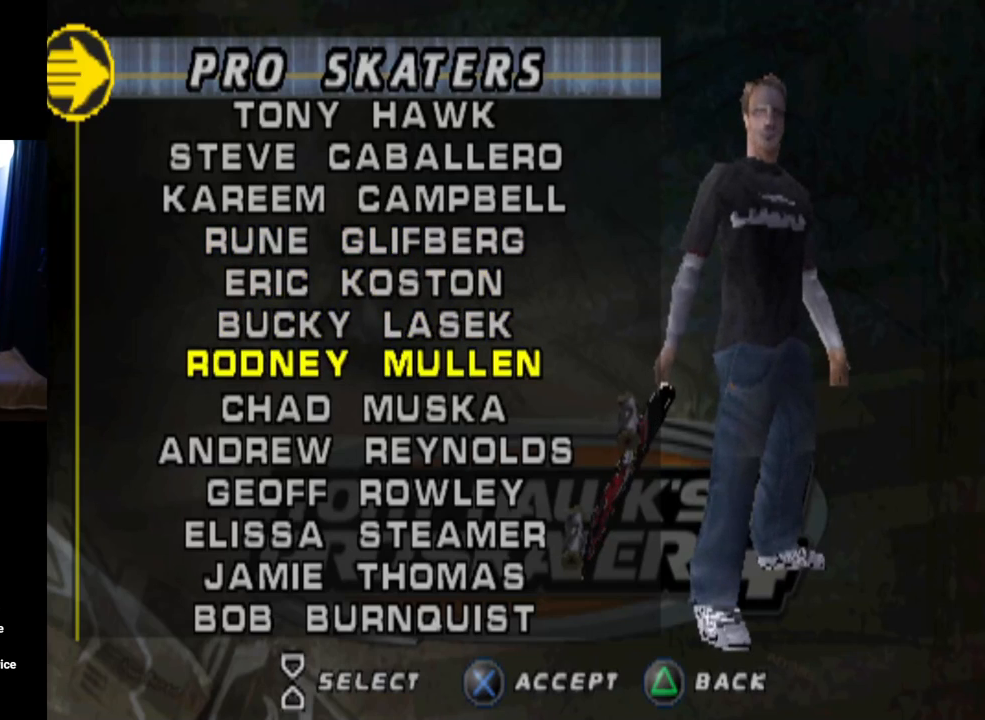
{"buttons": [], "left_stick": "center", "right_stick": "center", "events": [[34, "DPAD_DOWN", "down"], [201, "DPAD_DOWN", "up"]]}
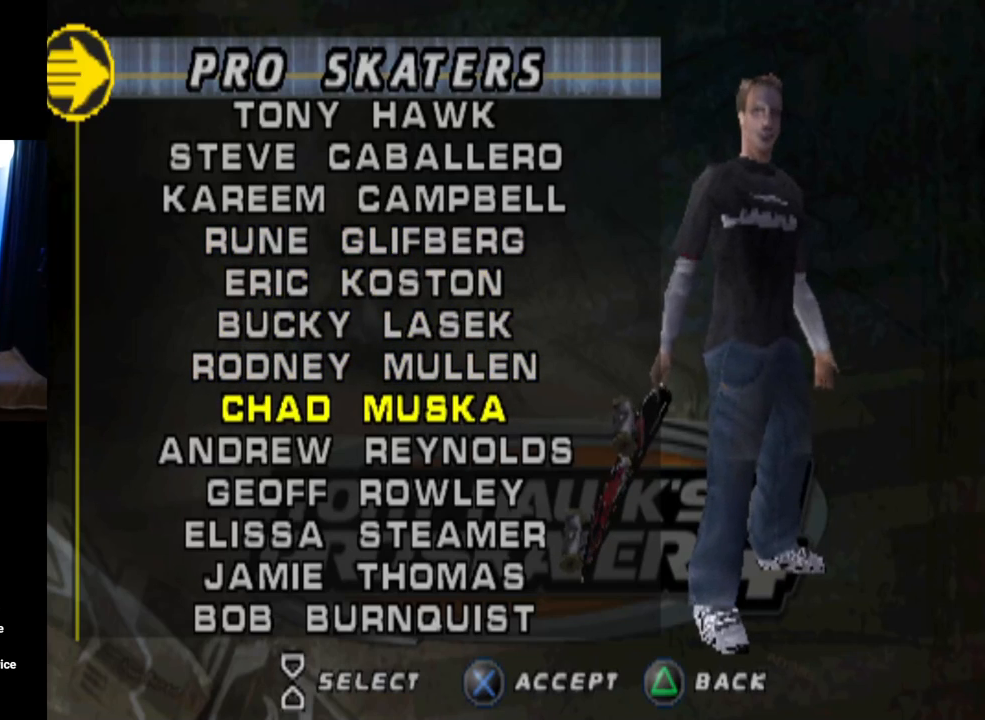
{"buttons": [], "left_stick": "center", "right_stick": "center", "events": []}
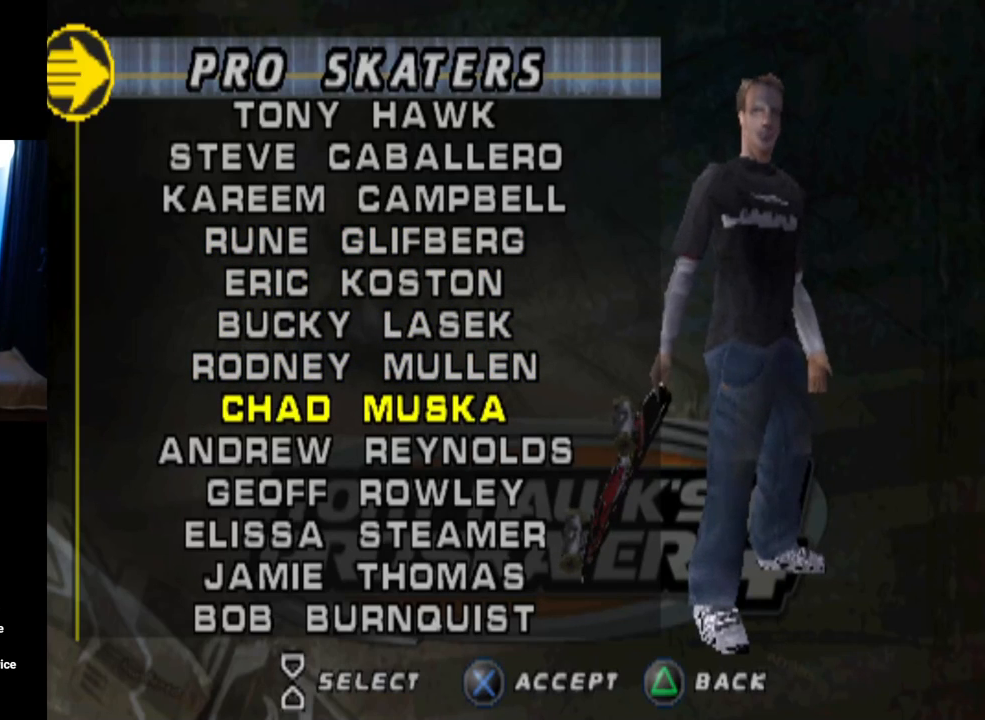
{"buttons": ["DPAD_DOWN"], "left_stick": "center", "right_stick": "center", "events": [[217, "DPAD_DOWN", "down"], [367, "DPAD_DOWN", "up"], [434, "DPAD_DOWN", "down"]]}
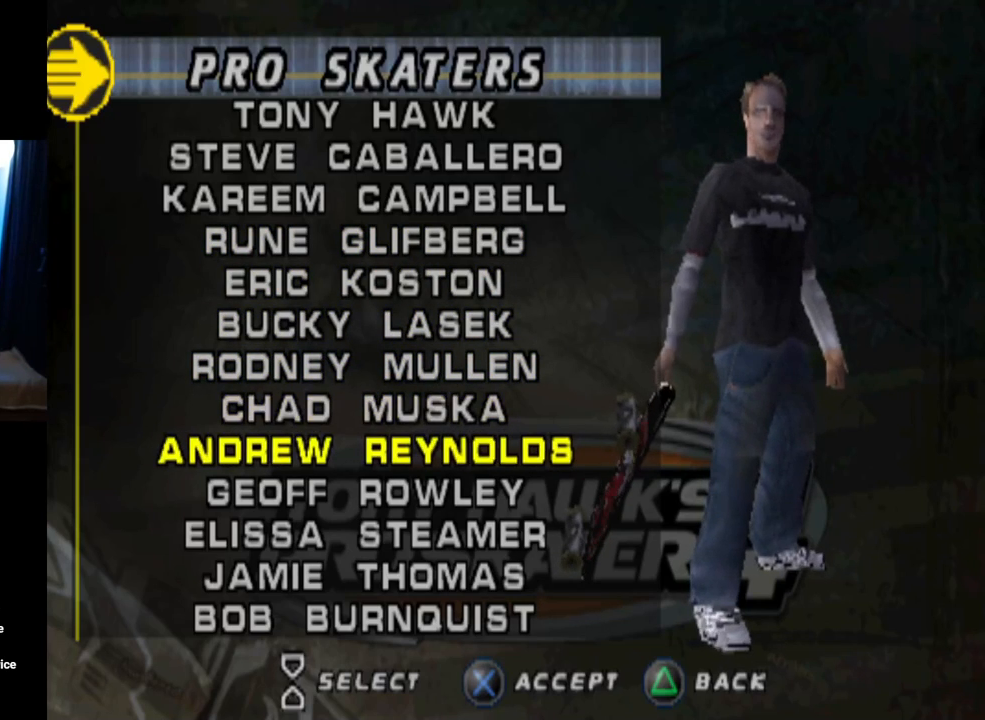
{"buttons": ["DPAD_DOWN"], "left_stick": "center", "right_stick": "center", "events": [[67, "DPAD_DOWN", "up"], [133, "DPAD_DOWN", "down"], [233, "DPAD_DOWN", "up"], [300, "DPAD_DOWN", "down"], [384, "DPAD_DOWN", "up"], [450, "DPAD_DOWN", "down"]]}
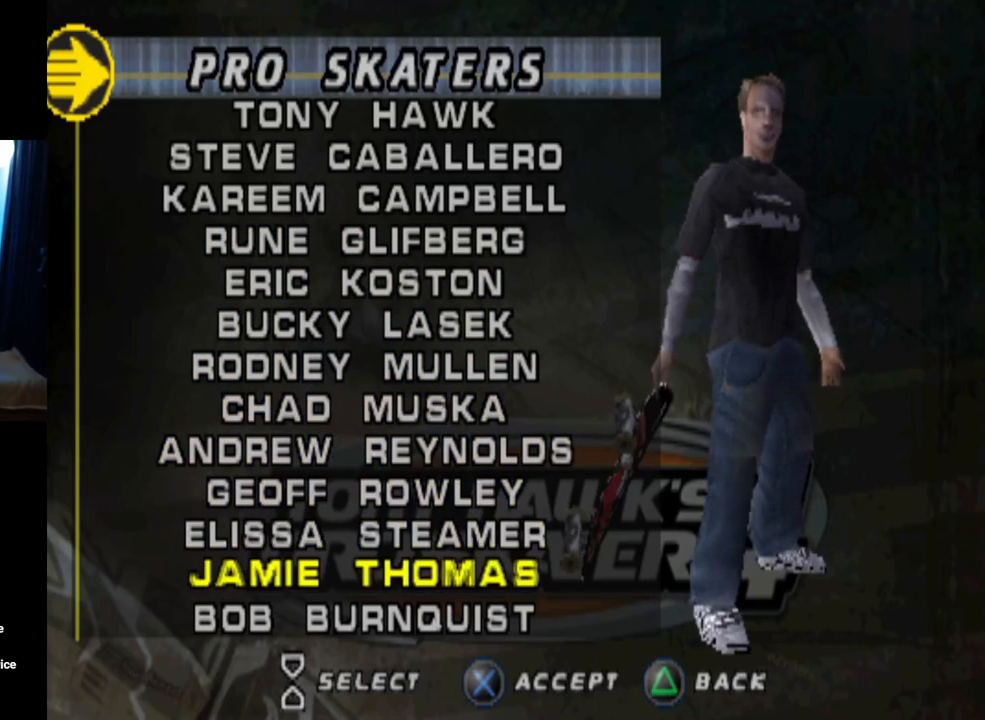
{"buttons": [], "left_stick": "center", "right_stick": "center", "events": [[34, "DPAD_DOWN", "up"], [117, "DPAD_DOWN", "down"], [201, "DPAD_DOWN", "up"]]}
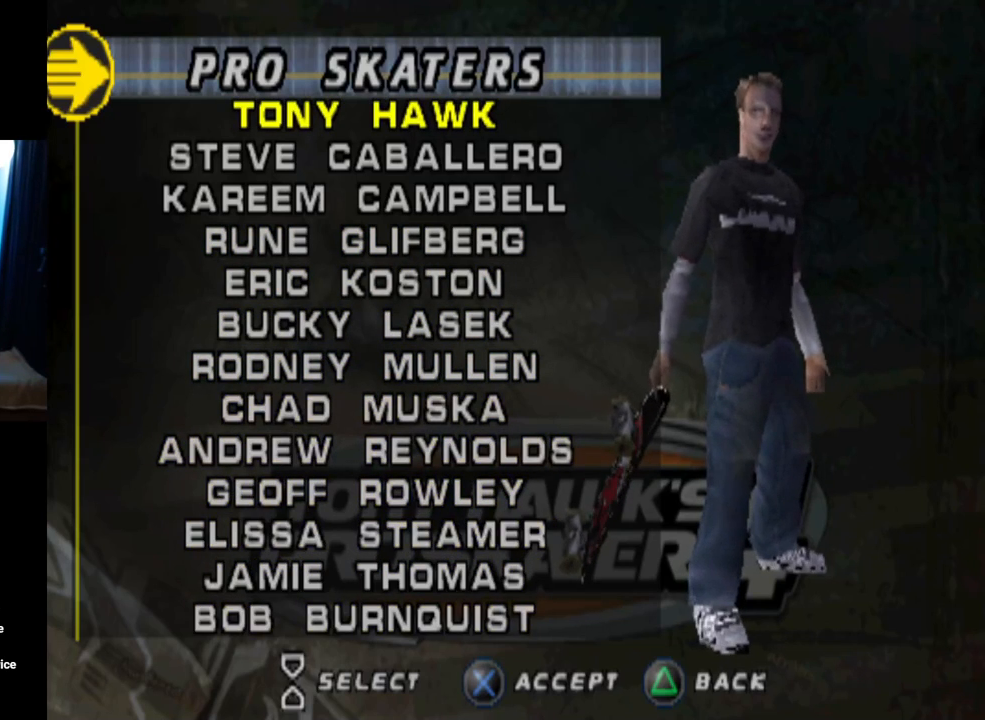
{"buttons": [], "left_stick": "center", "right_stick": "center", "events": []}
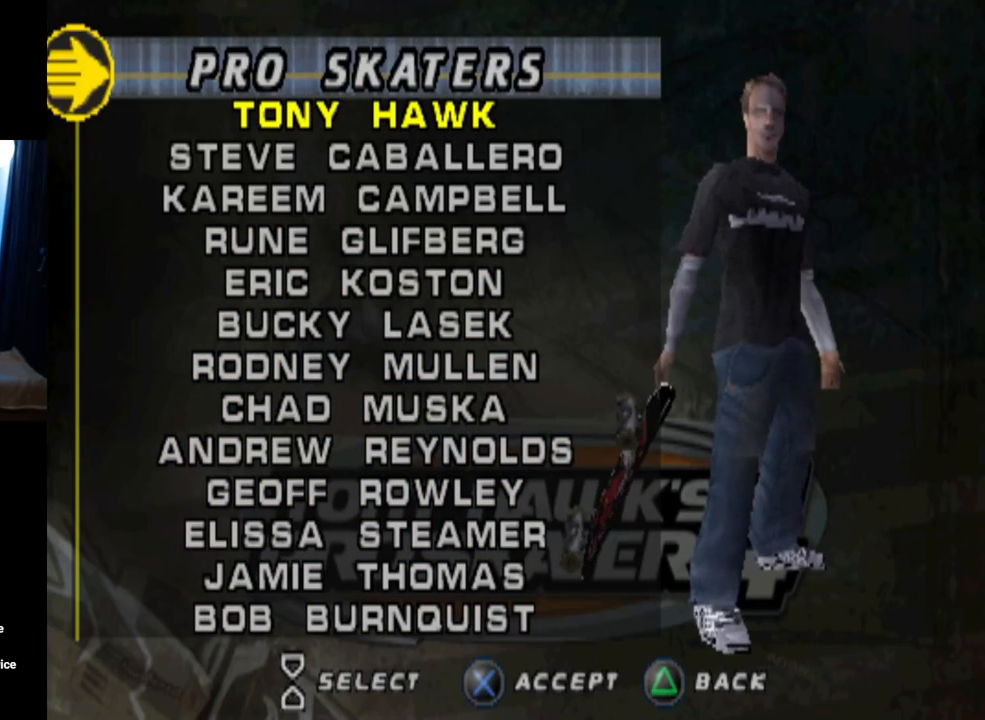
{"buttons": [], "left_stick": "center", "right_stick": "center", "events": []}
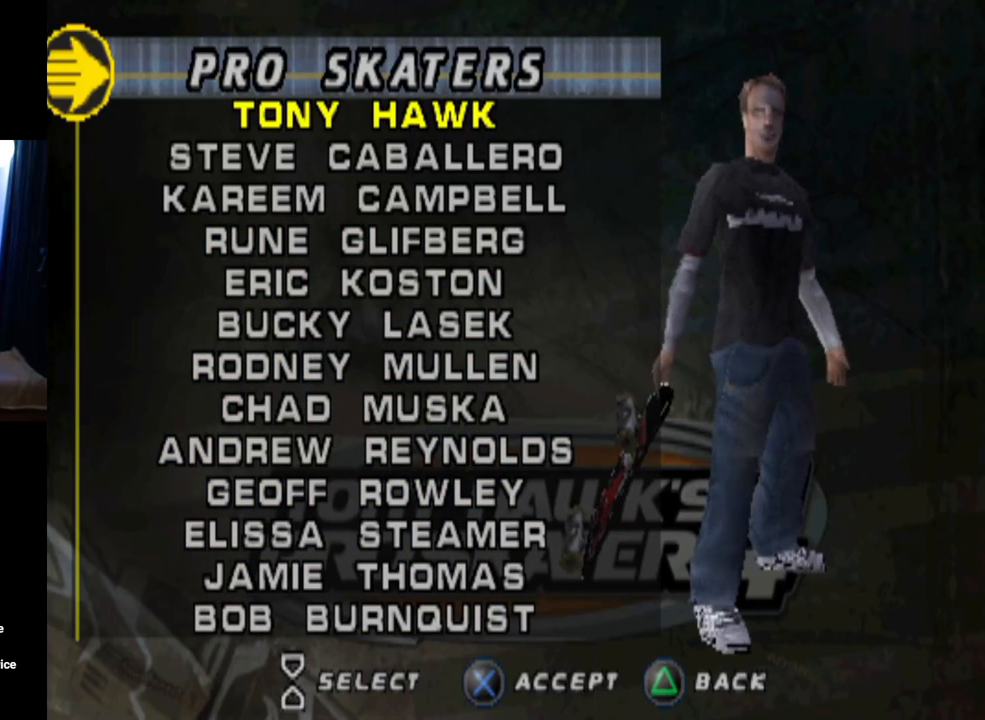
{"buttons": [], "left_stick": "center", "right_stick": "center", "events": [[267, "DPAD_DOWN", "down"], [400, "DPAD_DOWN", "up"]]}
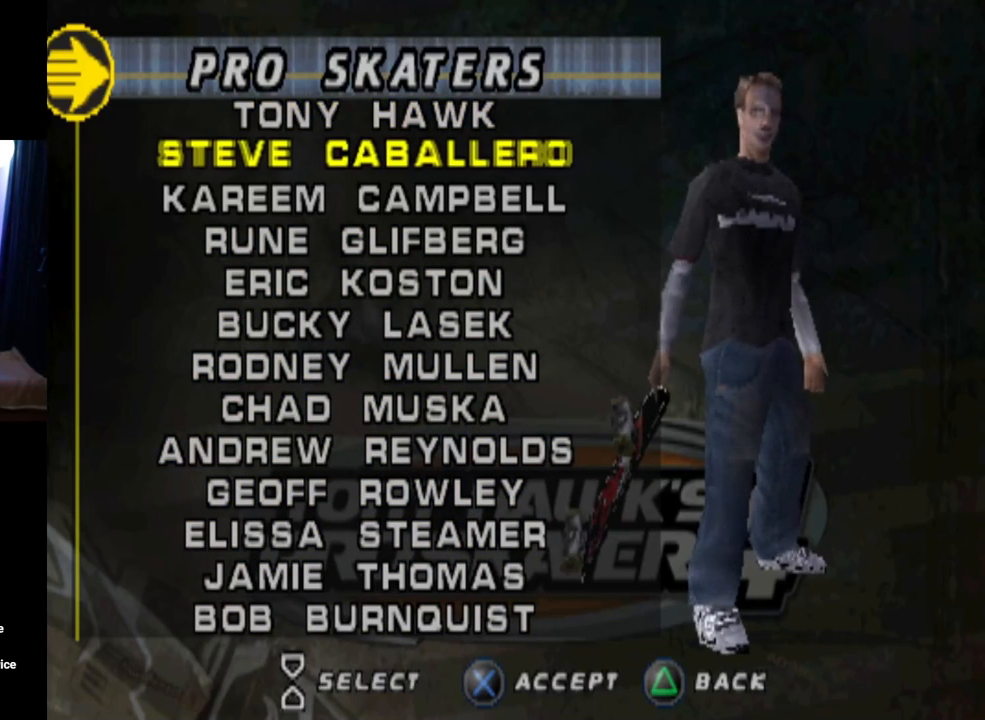
{"buttons": [], "left_stick": "center", "right_stick": "center", "events": [[317, "DPAD_DOWN", "down"], [468, "DPAD_DOWN", "up"]]}
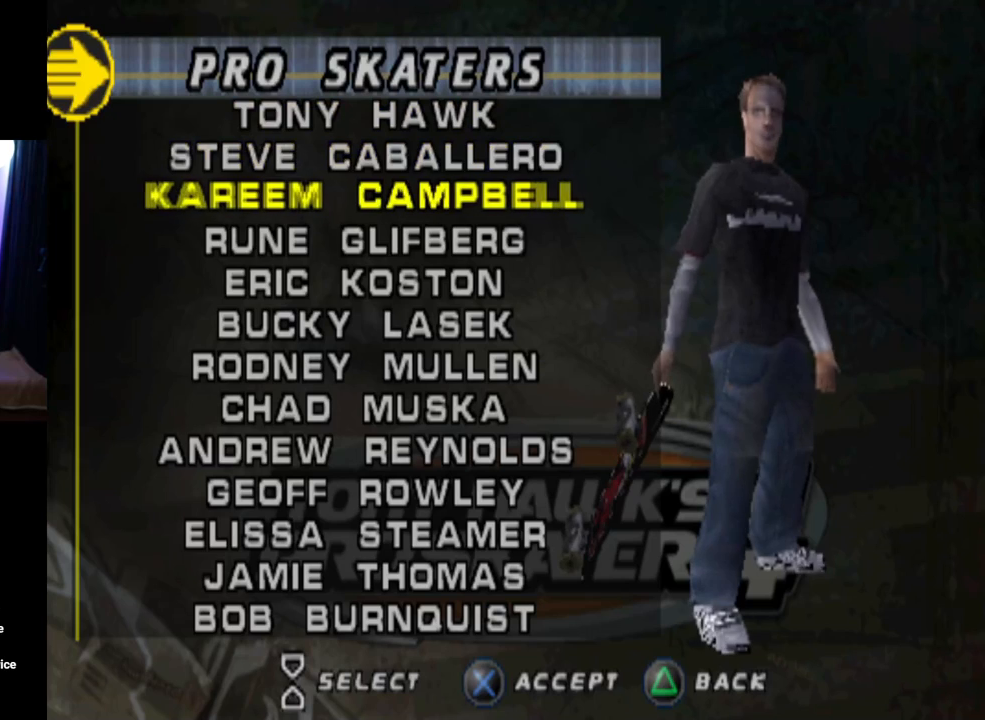
{"buttons": [], "left_stick": "center", "right_stick": "center", "events": [[33, "DPAD_DOWN", "down"], [167, "DPAD_DOWN", "up"], [250, "DPAD_DOWN", "down"], [417, "DPAD_DOWN", "up"]]}
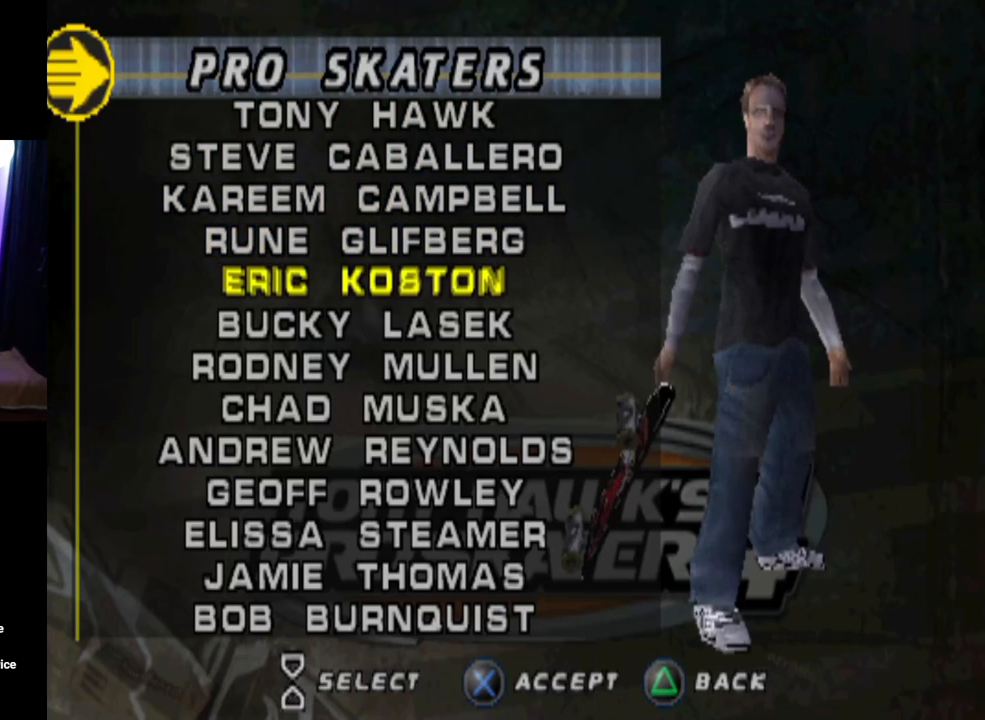
{"buttons": [], "left_stick": "center", "right_stick": "center", "events": [[50, "DPAD_DOWN", "down"], [201, "DPAD_DOWN", "up"], [351, "DPAD_DOWN", "down"], [501, "DPAD_DOWN", "up"]]}
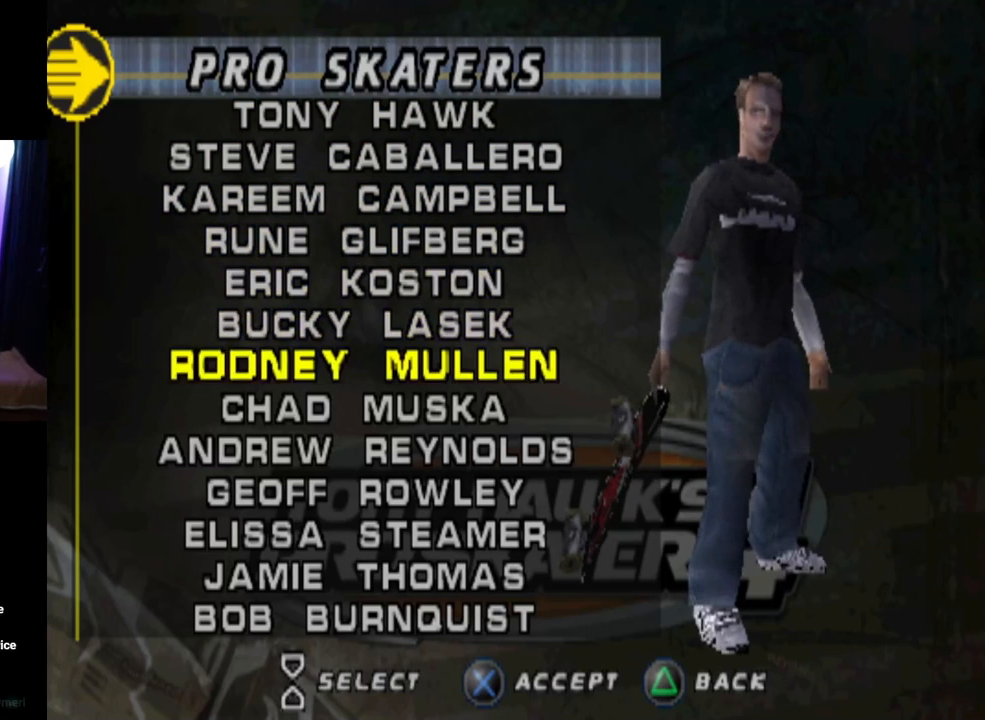
{"buttons": [], "left_stick": "center", "right_stick": "center", "events": [[117, "DPAD_DOWN", "down"], [233, "DPAD_DOWN", "up"]]}
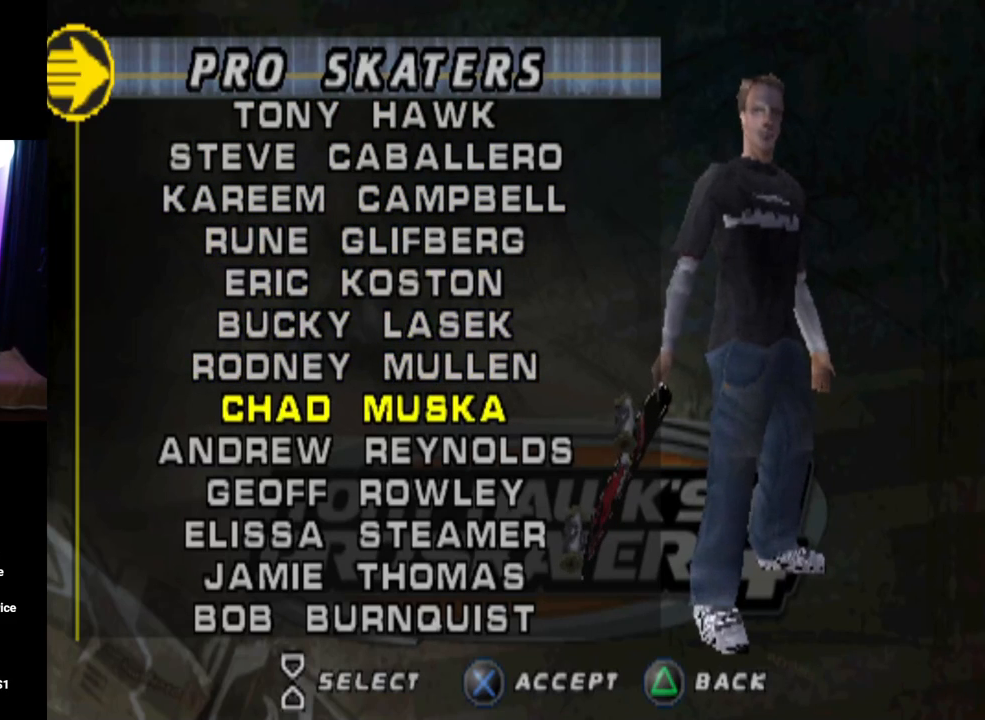
{"buttons": [], "left_stick": "center", "right_stick": "center", "events": []}
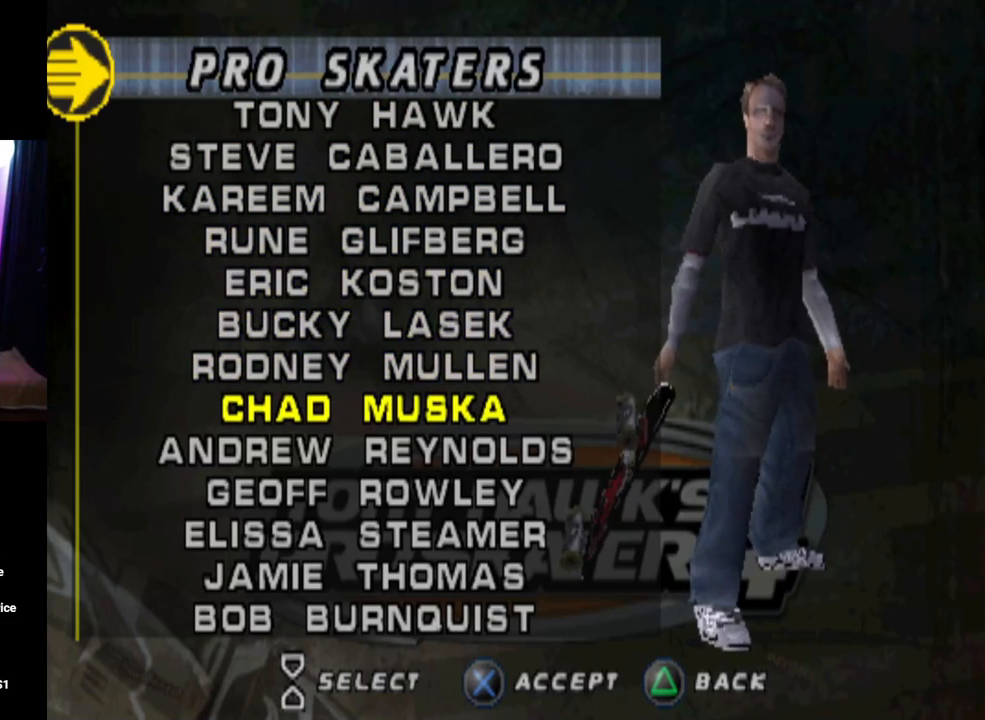
{"buttons": ["DPAD_DOWN"], "left_stick": "center", "right_stick": "center", "events": [[350, "DPAD_DOWN", "down"]]}
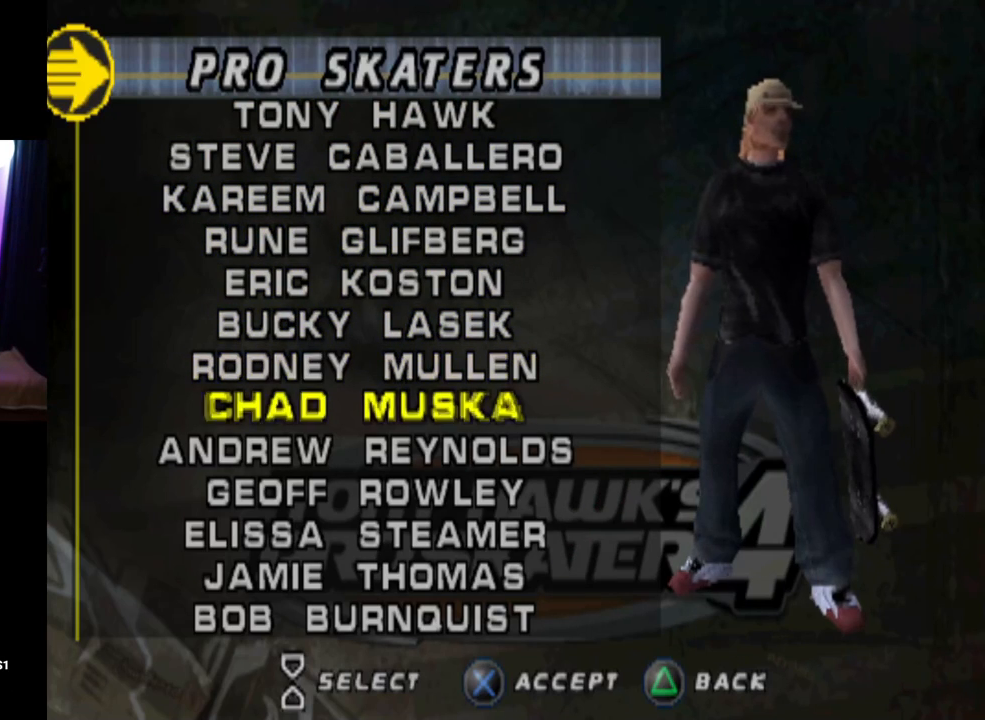
{"buttons": [], "left_stick": "center", "right_stick": "center", "events": [[34, "DPAD_DOWN", "up"]]}
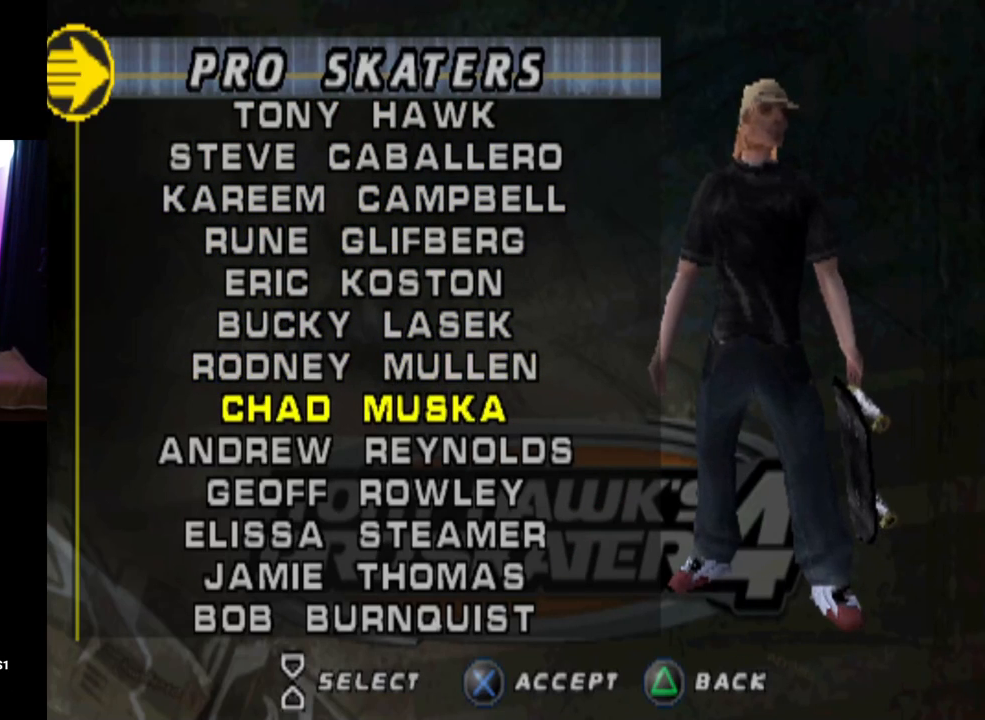
{"buttons": ["CROSS"], "left_stick": "center", "right_stick": "center", "events": [[200, "DPAD_DOWN", "down"], [367, "DPAD_DOWN", "up"], [400, "CROSS", "down"]]}
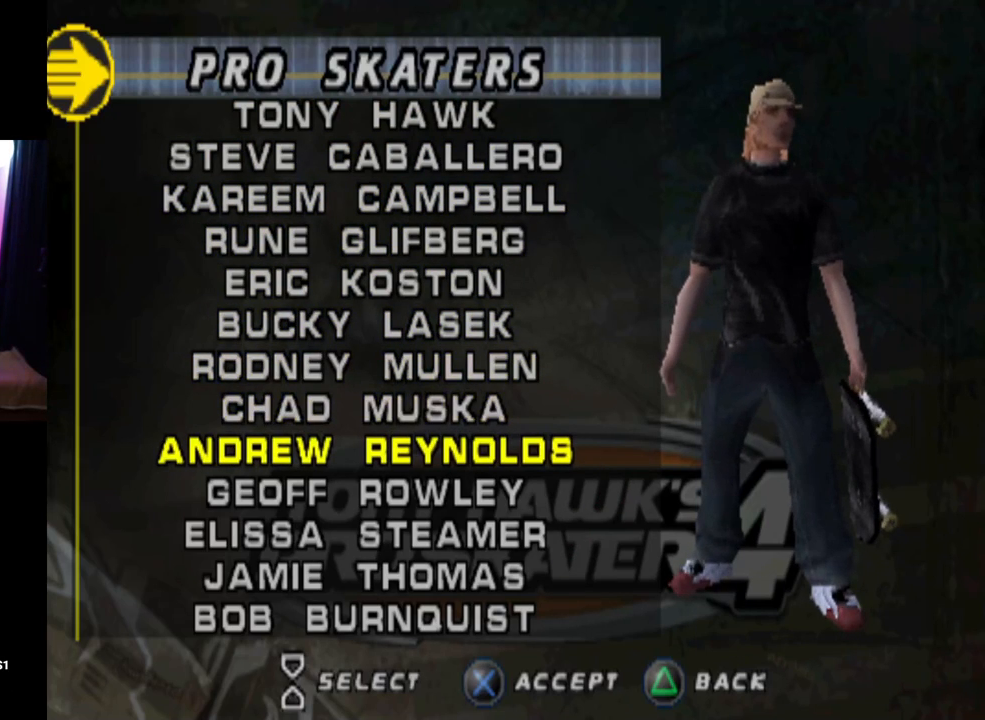
{"buttons": [], "left_stick": "center", "right_stick": "center", "events": [[134, "CROSS", "up"]]}
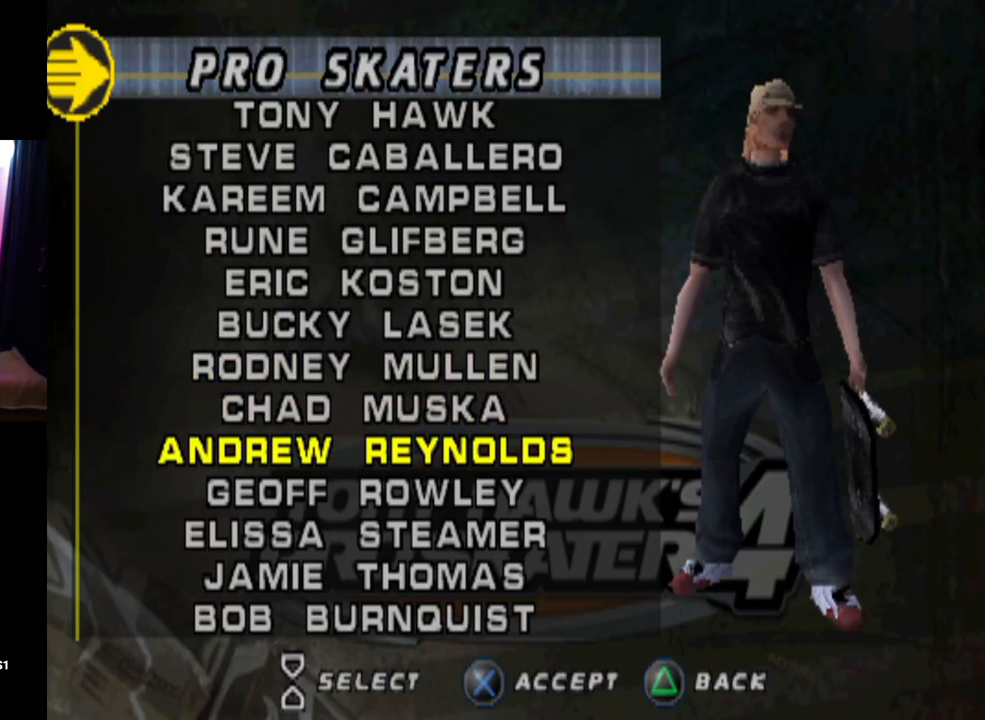
{"buttons": ["DPAD_UP"], "left_stick": "center", "right_stick": "center", "events": [[300, "DPAD_UP", "down"]]}
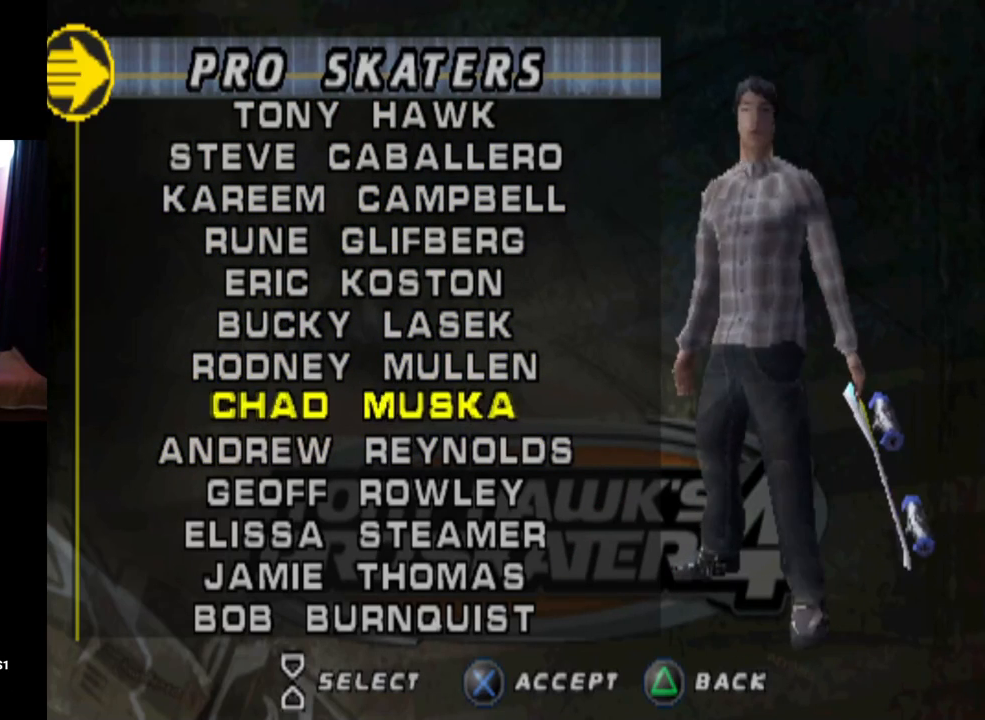
{"buttons": ["DPAD_UP"], "left_stick": "center", "right_stick": "center", "events": []}
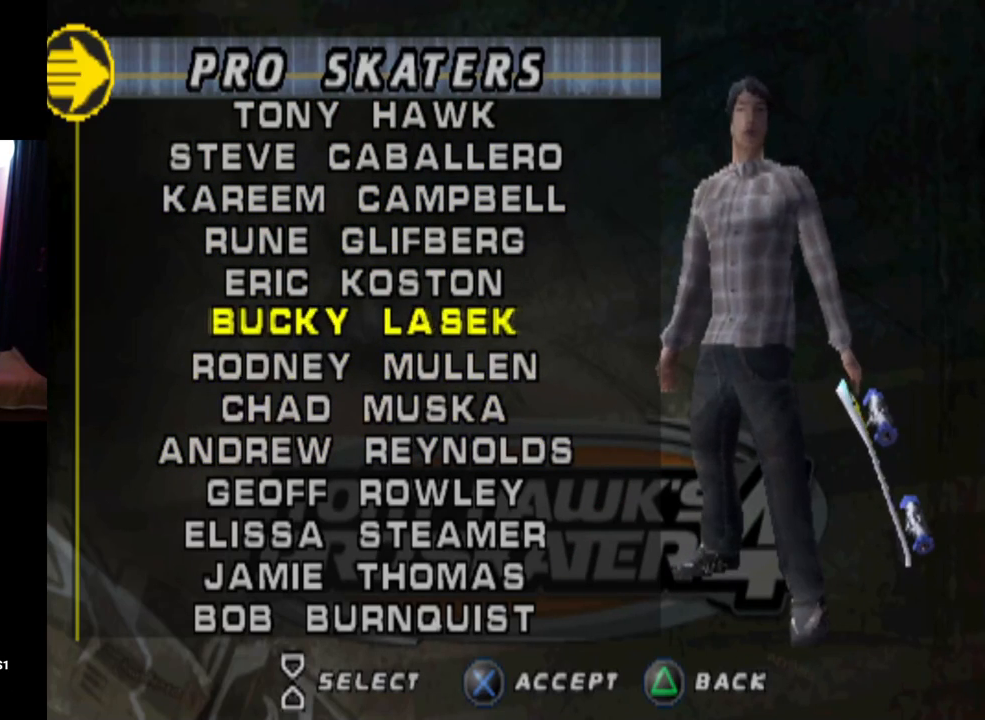
{"buttons": ["DPAD_UP"], "left_stick": "center", "right_stick": "center", "events": []}
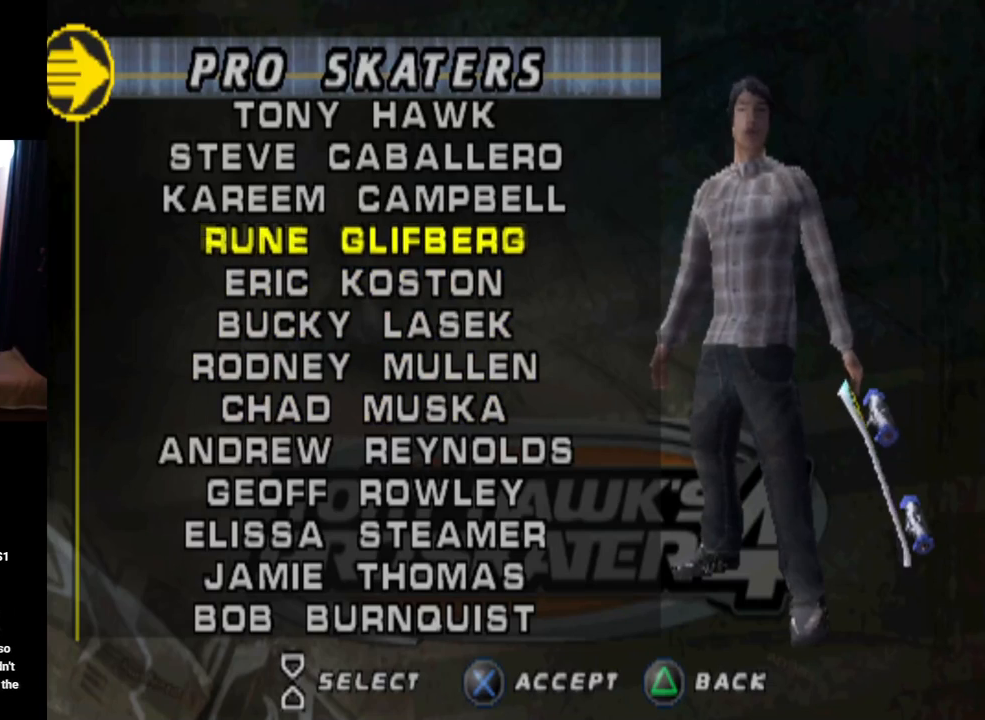
{"buttons": [], "left_stick": "center", "right_stick": "center", "events": [[134, "DPAD_UP", "up"], [217, "DPAD_UP", "down"], [317, "DPAD_UP", "up"], [384, "DPAD_UP", "down"], [501, "DPAD_UP", "up"]]}
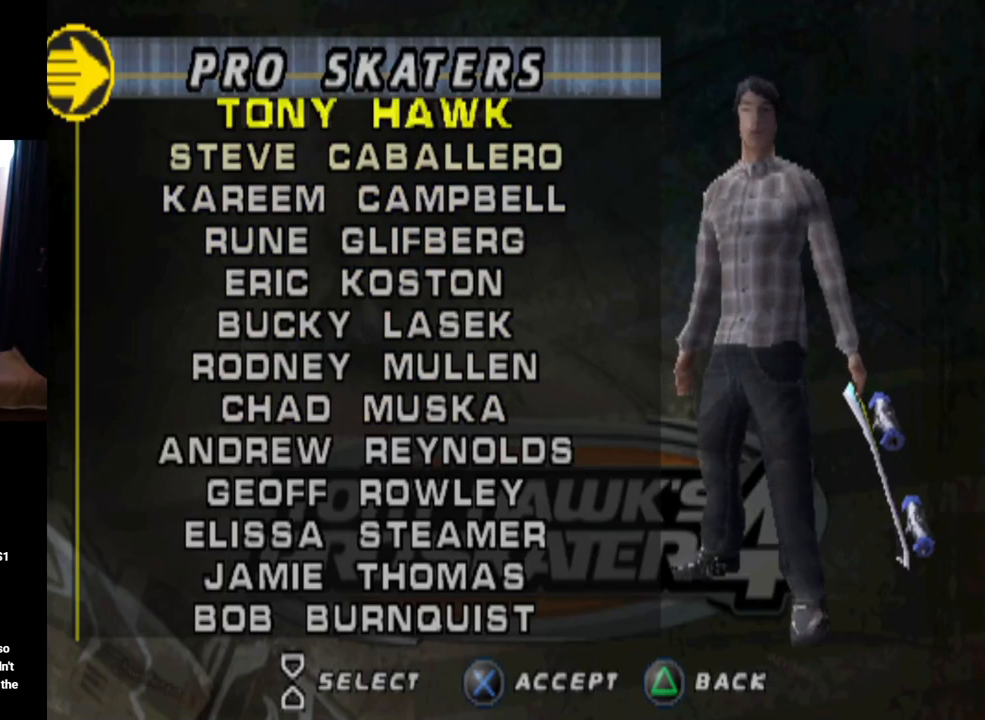
{"buttons": [], "left_stick": "center", "right_stick": "center", "events": []}
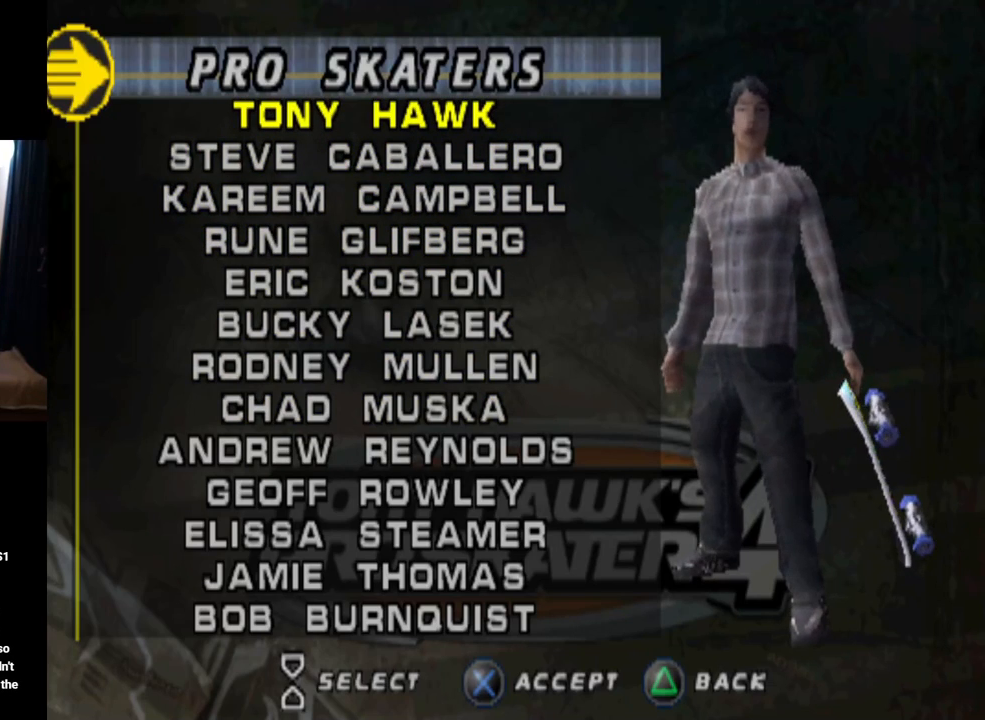
{"buttons": ["CROSS"], "left_stick": "center", "right_stick": "center", "events": [[351, "CROSS", "down"]]}
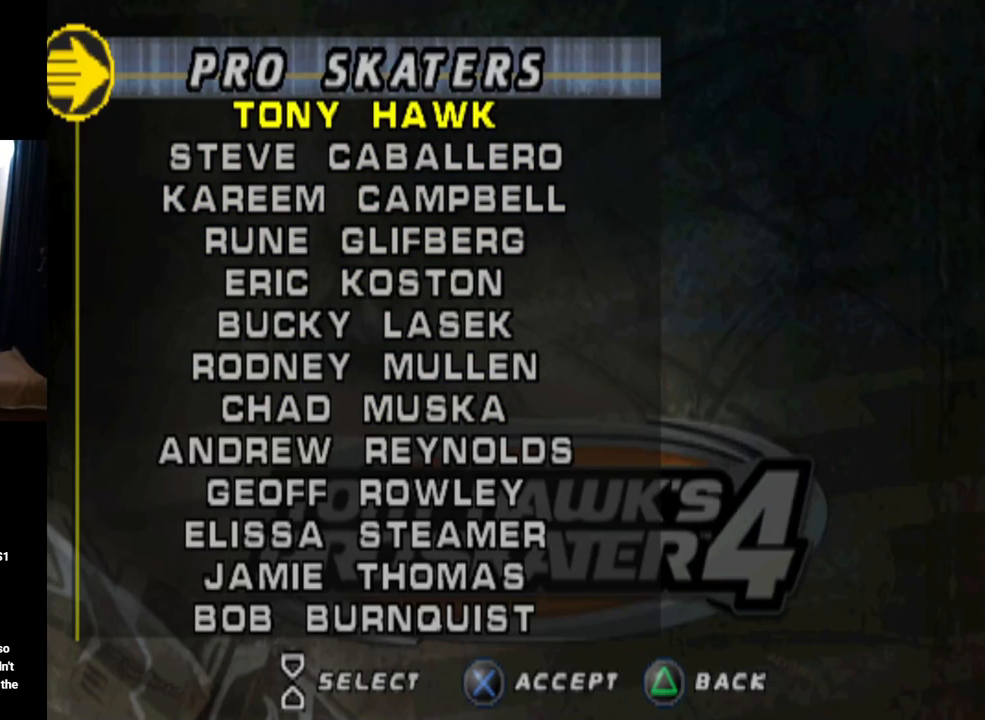
{"buttons": [], "left_stick": "center", "right_stick": "center", "events": [[33, "CROSS", "up"]]}
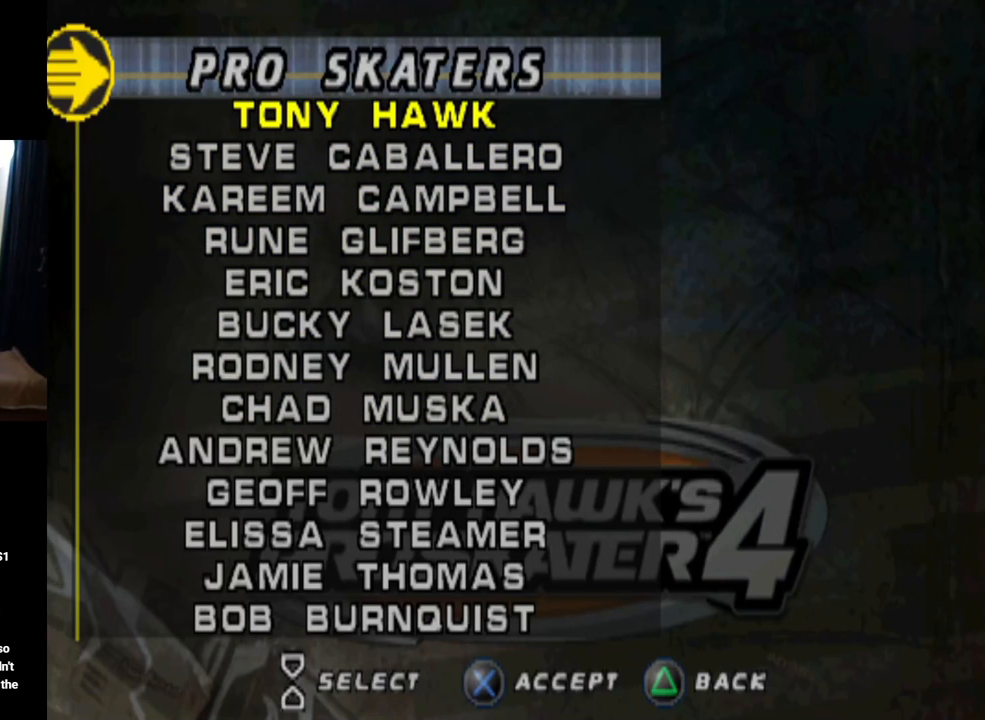
{"buttons": [], "left_stick": "center", "right_stick": "center", "events": []}